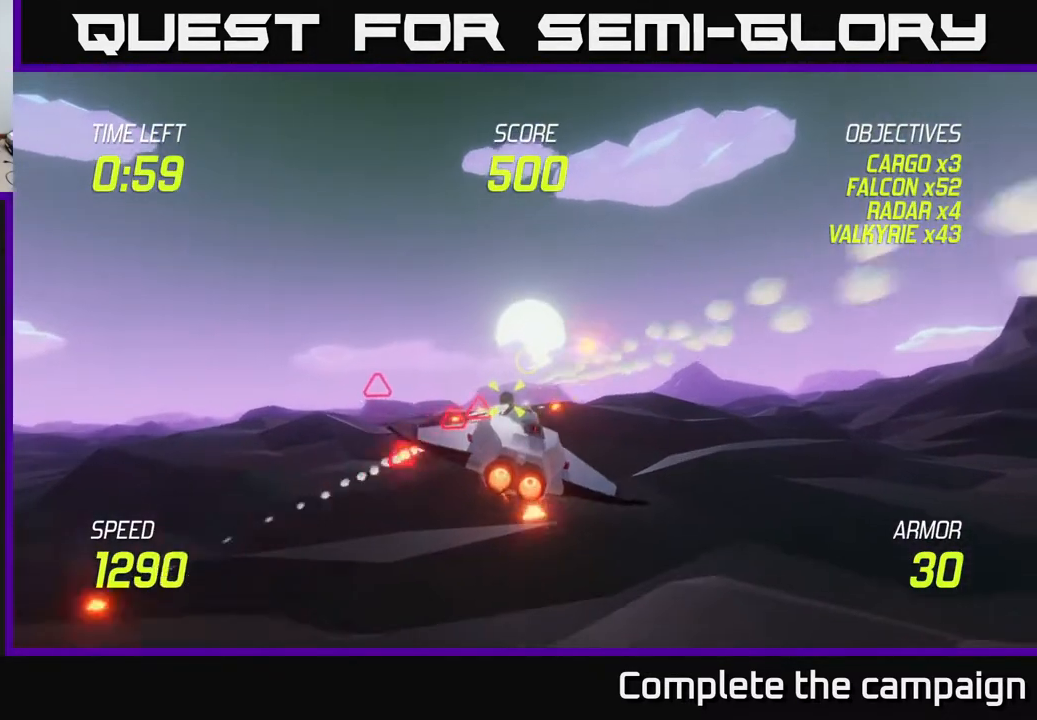
Gameplay with a controller (Xbox layout); each line is a JSON object with the inputs held at the frame after it. "events" lists button and stick changes between this image and that frame as [ms after this image, input, new state], when the widget could be followed in between. Not read: L3 R3.
{"buttons": [], "left_stick": "down", "right_stick": "center", "events": [[33, "left_stick", "right"], [200, "left_stick", "left"], [367, "left_stick", "down-left"], [433, "L2", "up"], [467, "left_stick", "down"]]}
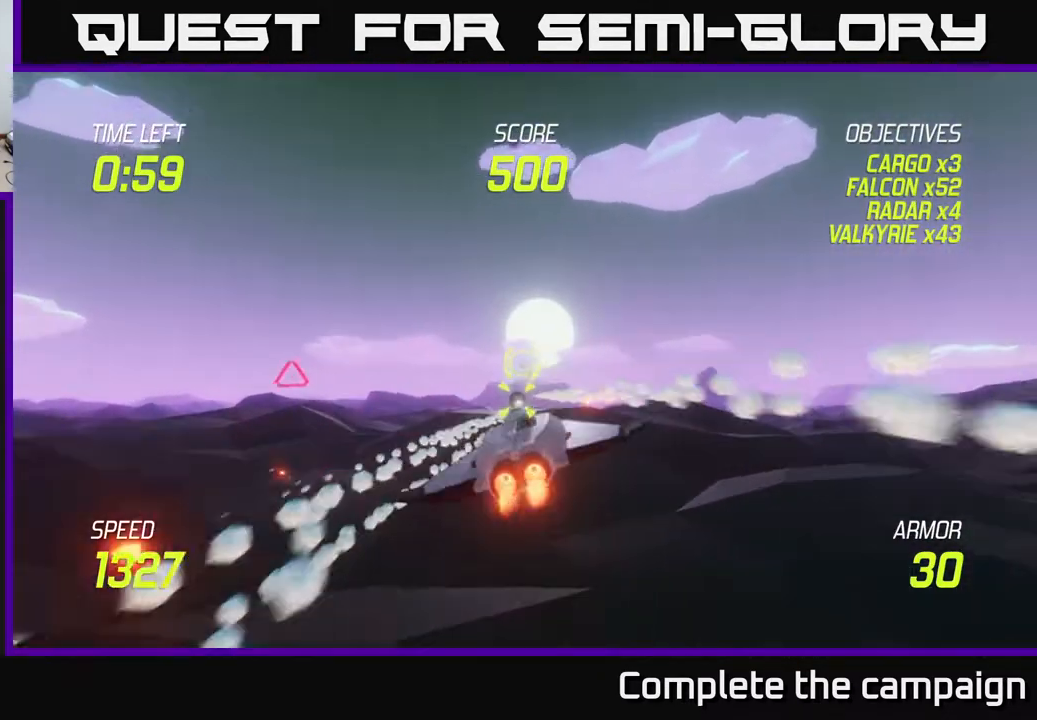
{"buttons": [], "left_stick": "left", "right_stick": "center", "events": [[17, "left_stick", "down-right"], [183, "left_stick", "center"], [250, "left_stick", "left"], [350, "R2", "down"], [500, "R2", "up"]]}
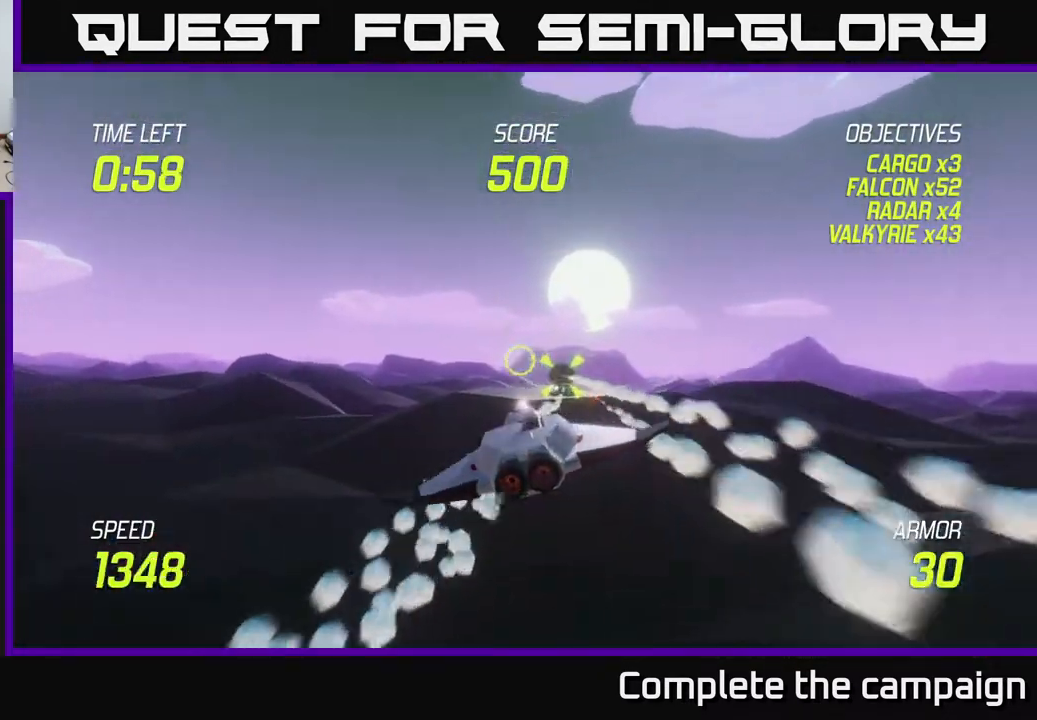
{"buttons": [], "left_stick": "left", "right_stick": "center", "events": [[17, "left_stick", "up-right"], [183, "R2", "down"], [233, "left_stick", "left"], [333, "R2", "up"]]}
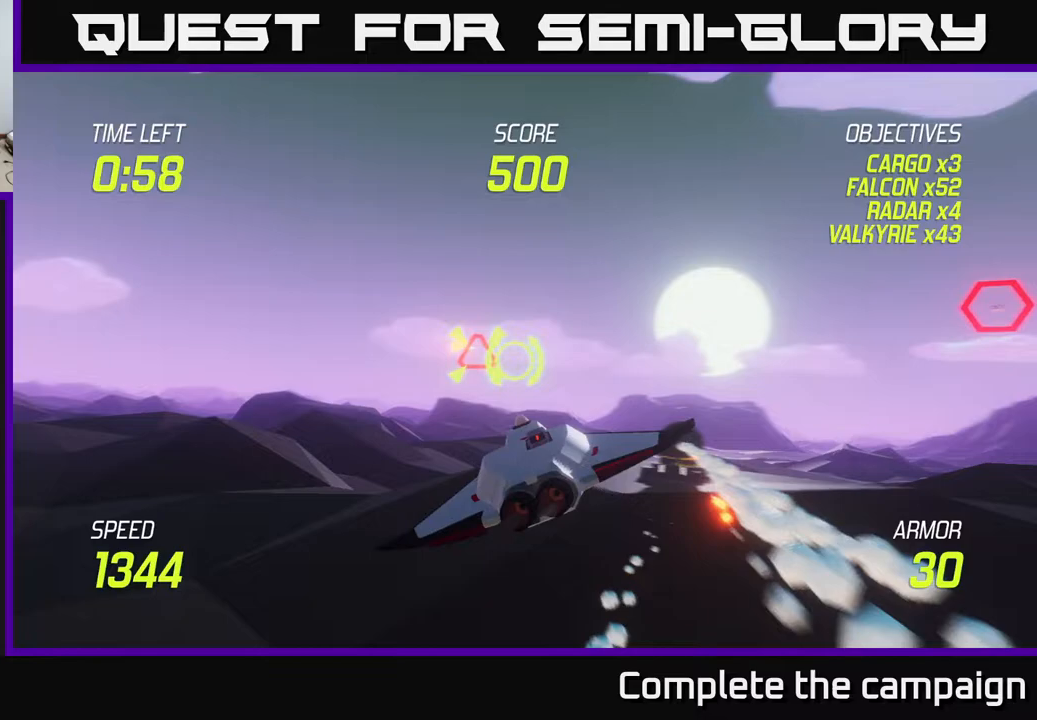
{"buttons": ["L2"], "left_stick": "up-left", "right_stick": "center", "events": [[17, "L2", "down"], [117, "L2", "up"], [217, "L2", "down"], [417, "left_stick", "up-left"]]}
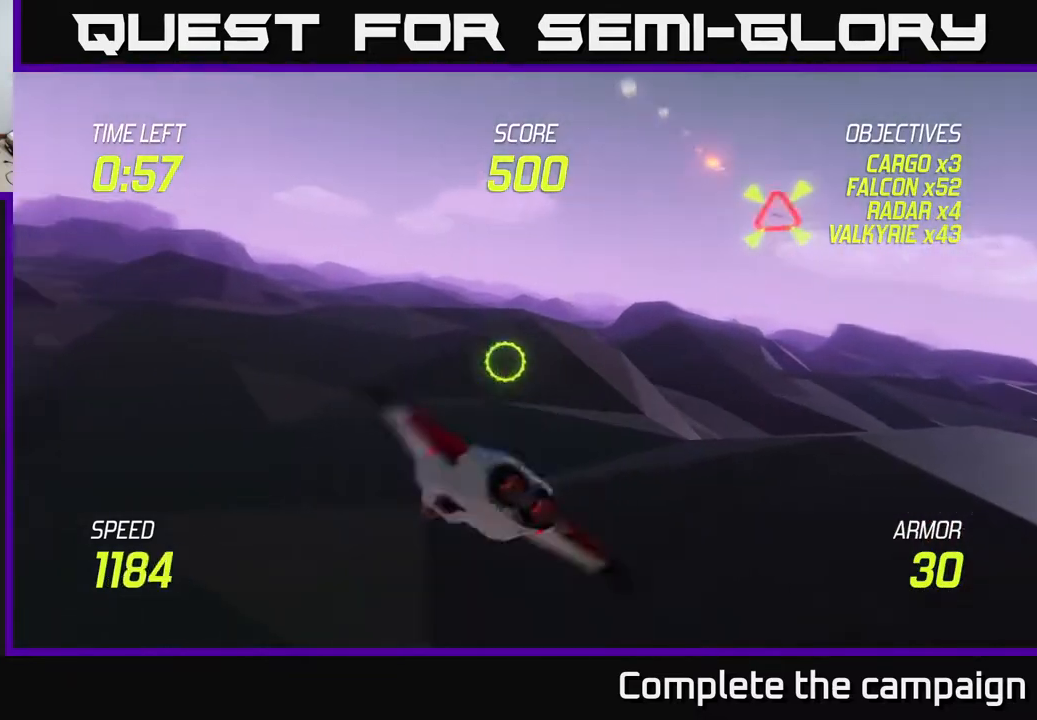
{"buttons": ["L2"], "left_stick": "left", "right_stick": "center", "events": [[100, "left_stick", "left"], [267, "left_stick", "up-left"], [500, "left_stick", "left"]]}
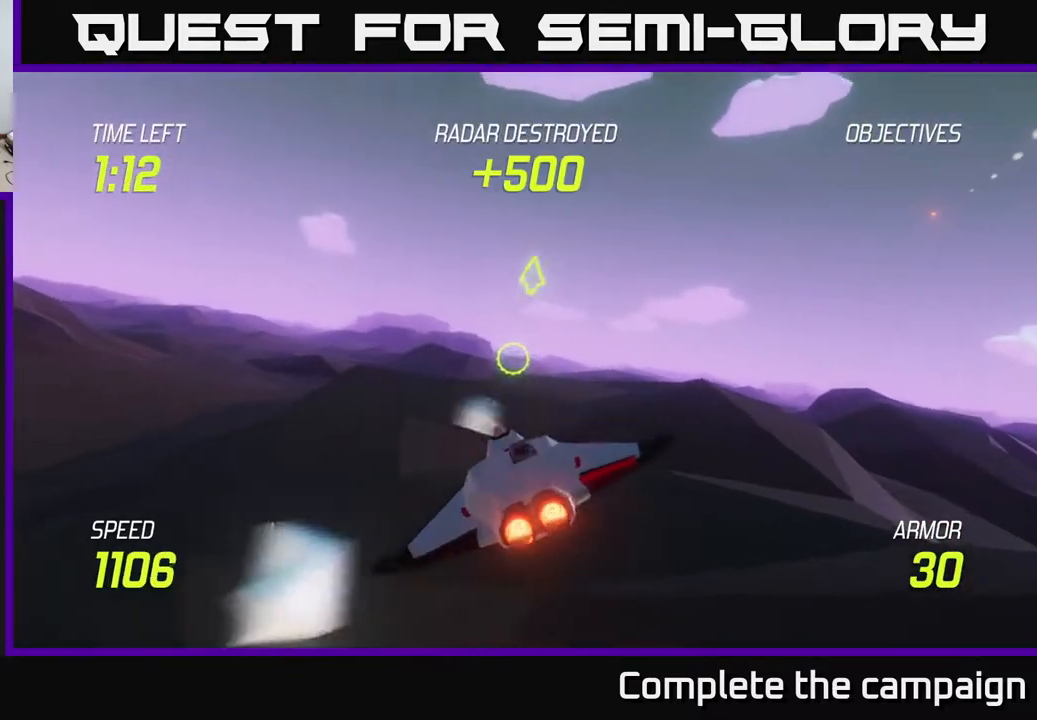
{"buttons": ["L2"], "left_stick": "left", "right_stick": "center", "events": []}
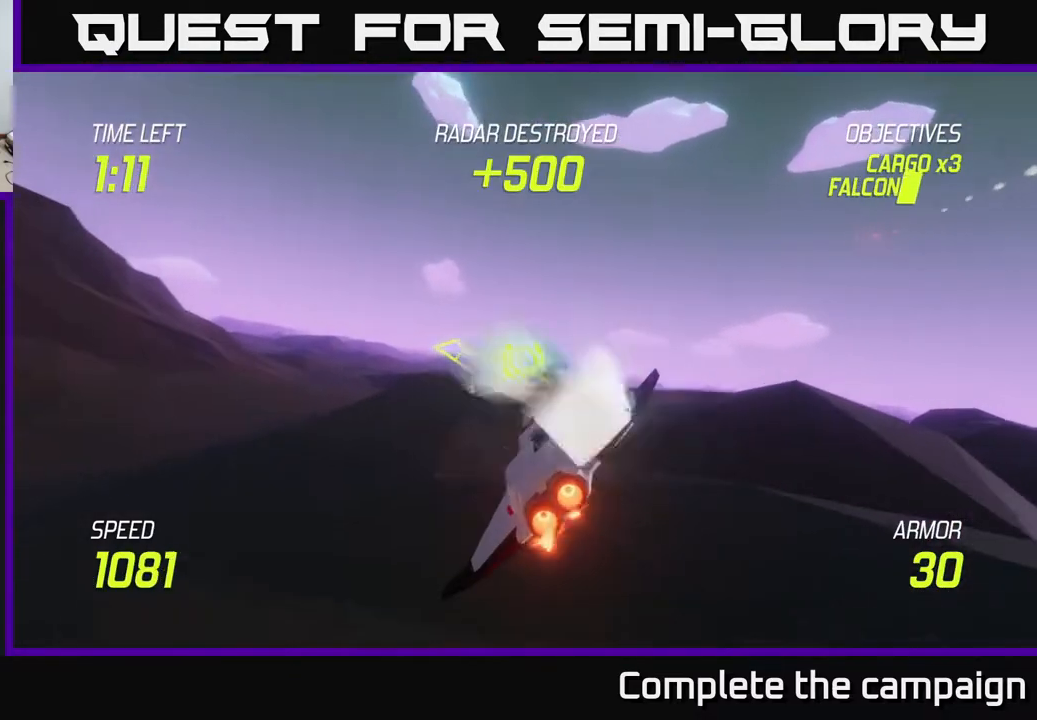
{"buttons": [], "left_stick": "up-left", "right_stick": "center", "events": [[33, "left_stick", "up-left"], [83, "L2", "up"]]}
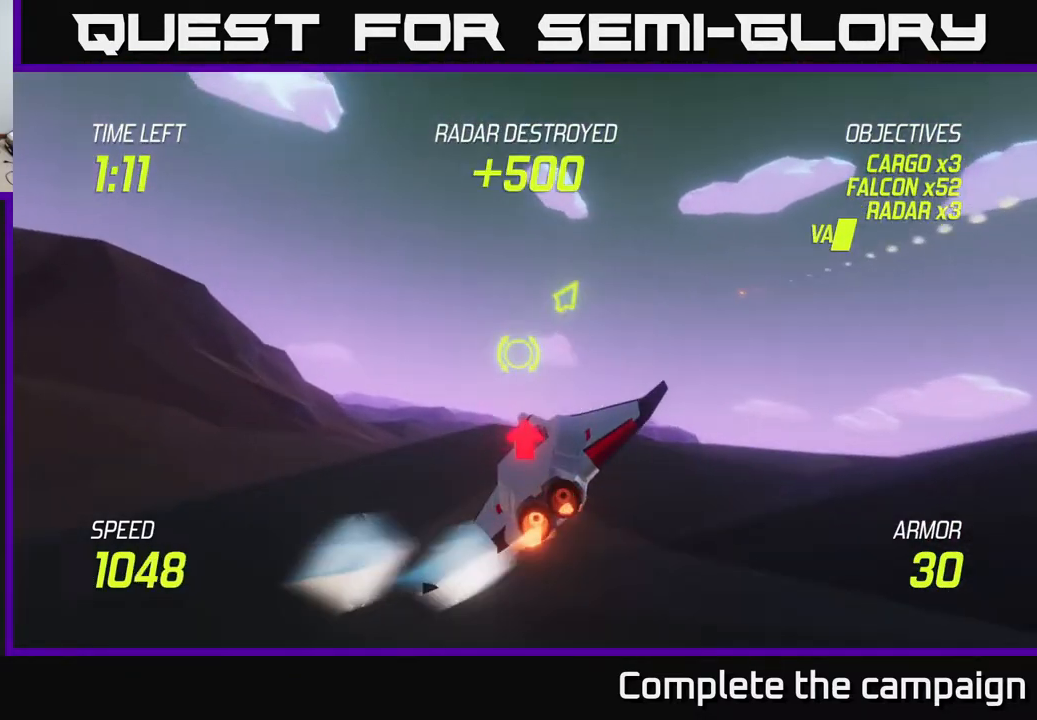
{"buttons": ["L2"], "left_stick": "left", "right_stick": "center", "events": [[33, "L2", "down"], [150, "left_stick", "left"]]}
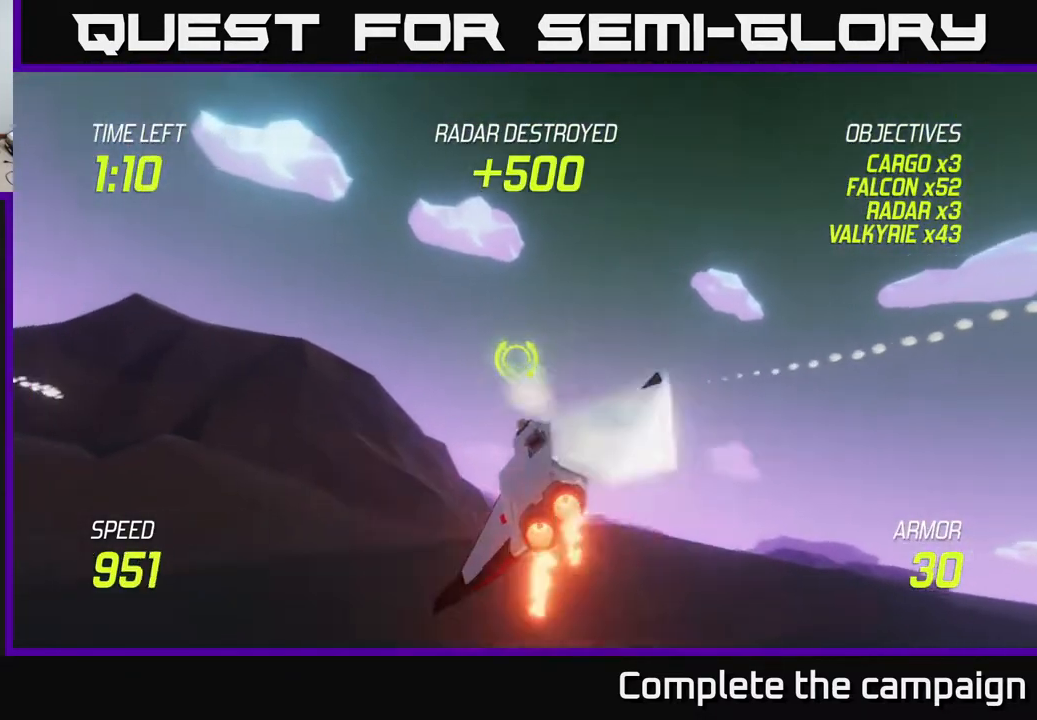
{"buttons": ["L2"], "left_stick": "down", "right_stick": "center", "events": [[150, "left_stick", "center"], [433, "left_stick", "down"]]}
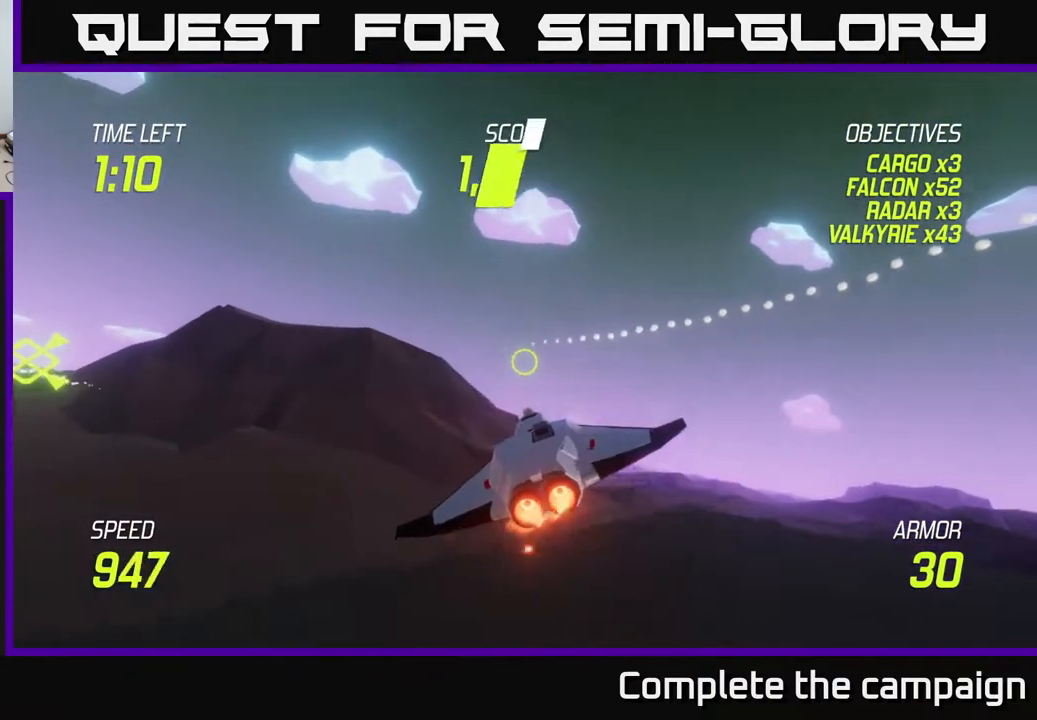
{"buttons": ["L2"], "left_stick": "down", "right_stick": "center", "events": [[300, "left_stick", "center"], [433, "left_stick", "down"]]}
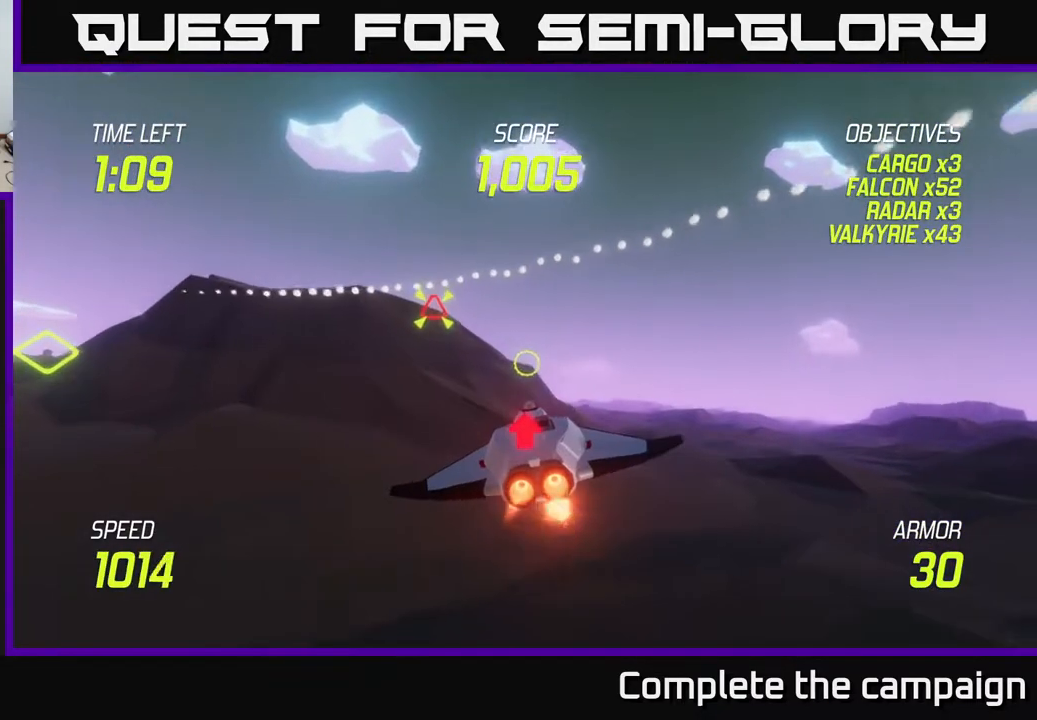
{"buttons": ["R2"], "left_stick": "center", "right_stick": "center", "events": [[117, "left_stick", "center"], [417, "R2", "down"], [467, "L2", "up"]]}
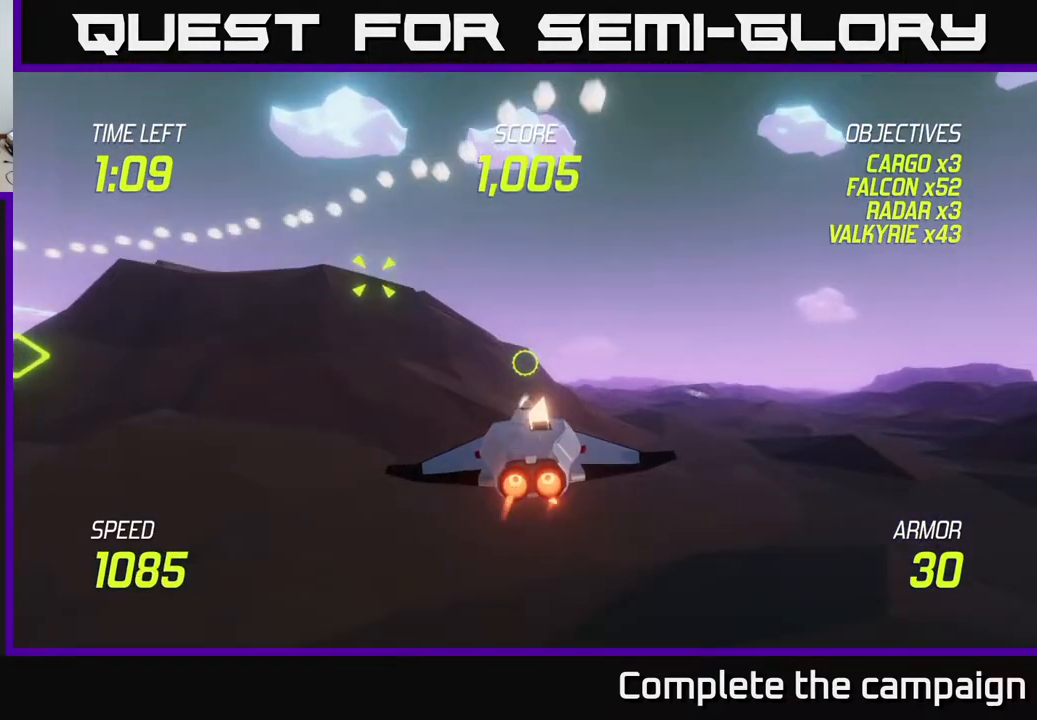
{"buttons": ["L2"], "left_stick": "right", "right_stick": "center", "events": [[33, "left_stick", "up-left"], [67, "R2", "up"], [250, "L2", "down"], [250, "left_stick", "down-left"], [317, "left_stick", "down-right"], [383, "left_stick", "right"]]}
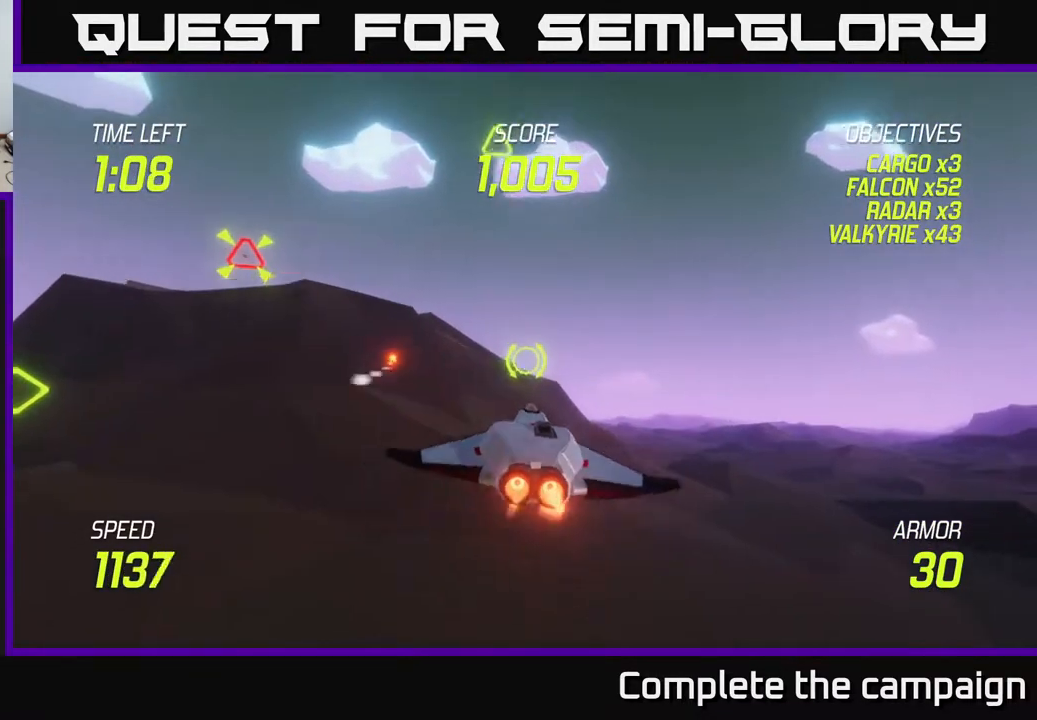
{"buttons": ["R2"], "left_stick": "up-right", "right_stick": "center", "events": [[100, "left_stick", "center"], [417, "R2", "down"], [467, "left_stick", "up-right"], [500, "L2", "up"]]}
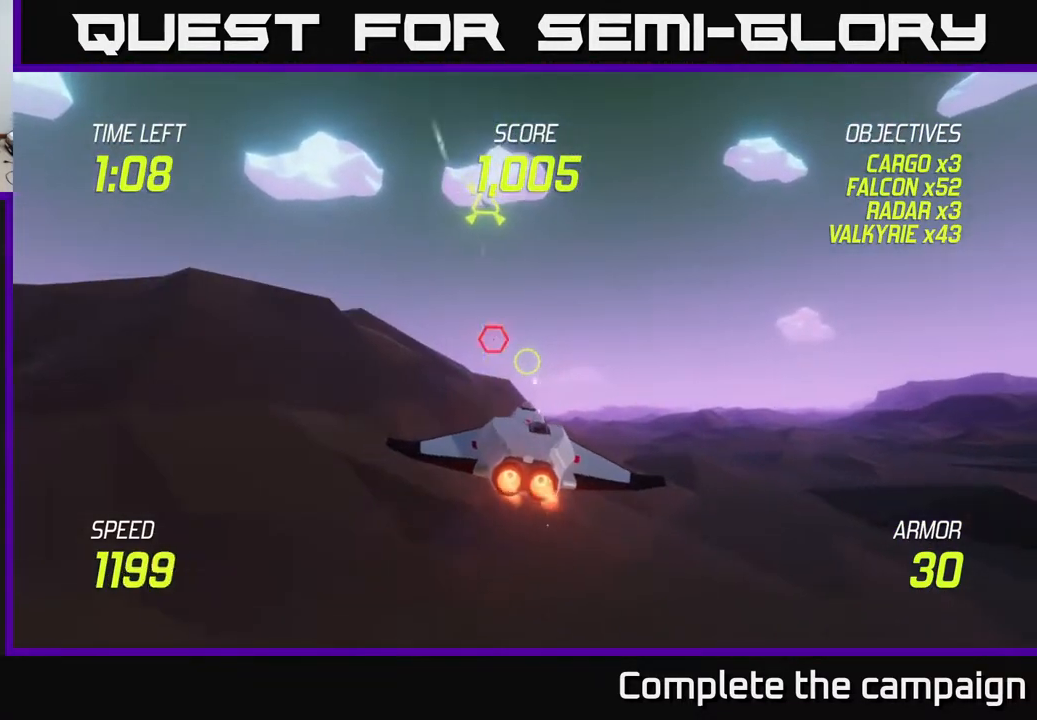
{"buttons": ["L2"], "left_stick": "down-left", "right_stick": "center", "events": [[50, "R2", "up"], [217, "R2", "down"], [250, "L2", "down"], [300, "left_stick", "right"], [317, "R2", "up"], [467, "left_stick", "down-left"]]}
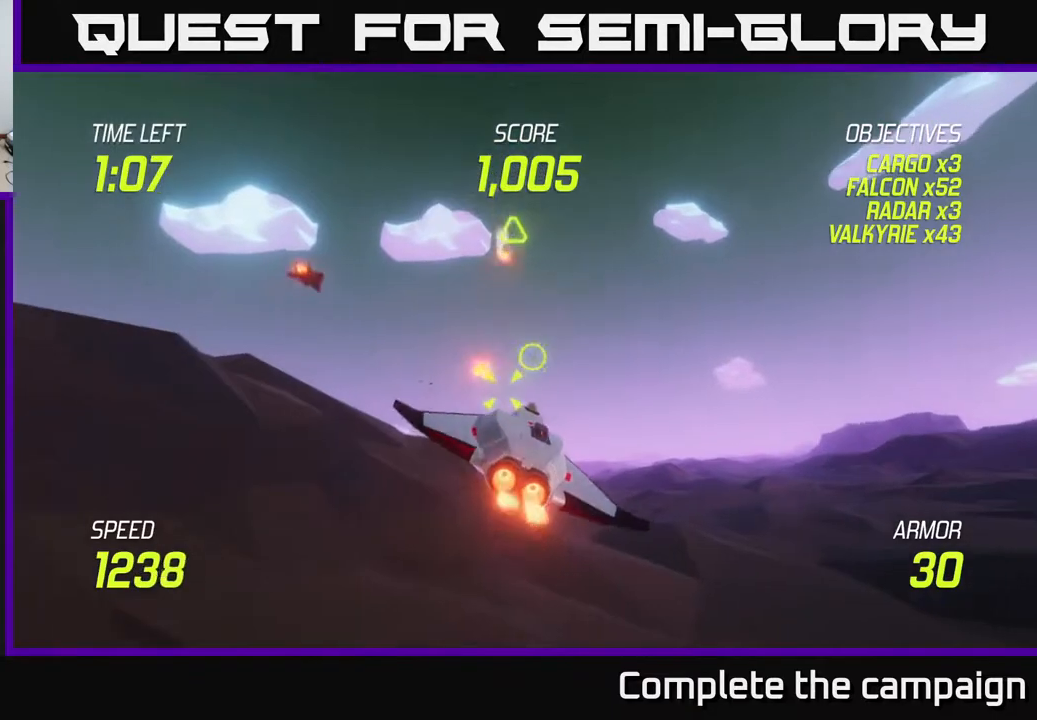
{"buttons": ["L2"], "left_stick": "up-right", "right_stick": "center", "events": [[117, "L2", "up"], [200, "L2", "down"], [200, "left_stick", "center"], [267, "left_stick", "up"], [317, "left_stick", "up-right"]]}
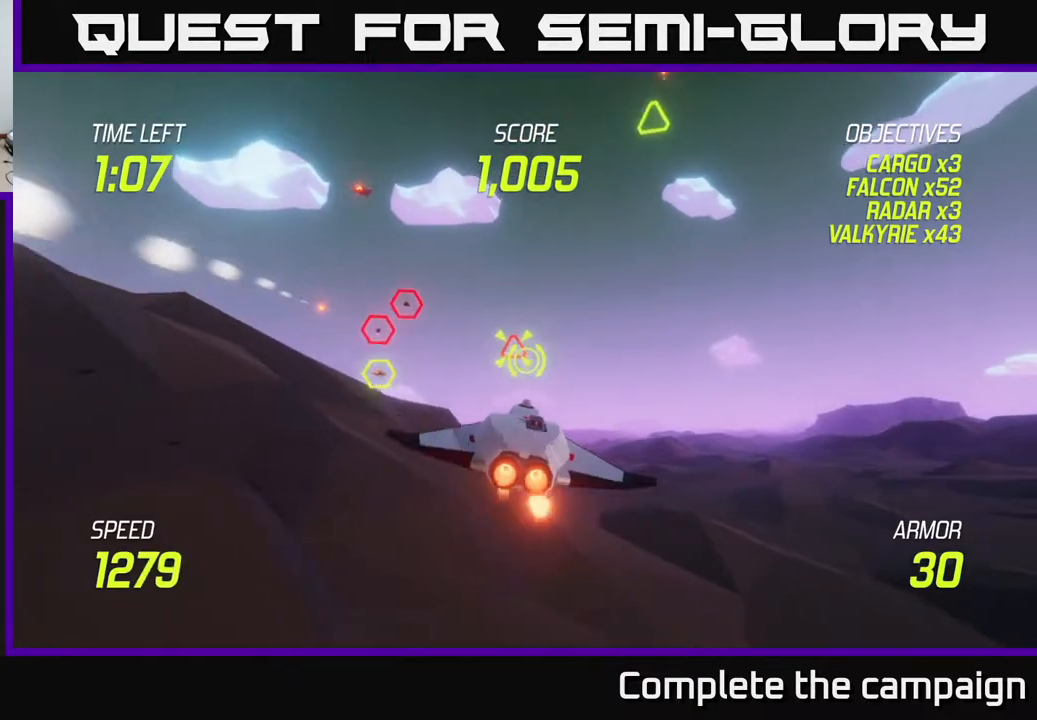
{"buttons": ["L2"], "left_stick": "left", "right_stick": "center", "events": [[83, "left_stick", "left"], [250, "R2", "down"], [267, "left_stick", "center"], [317, "L2", "up"], [417, "R2", "up"], [467, "L2", "down"], [467, "left_stick", "left"]]}
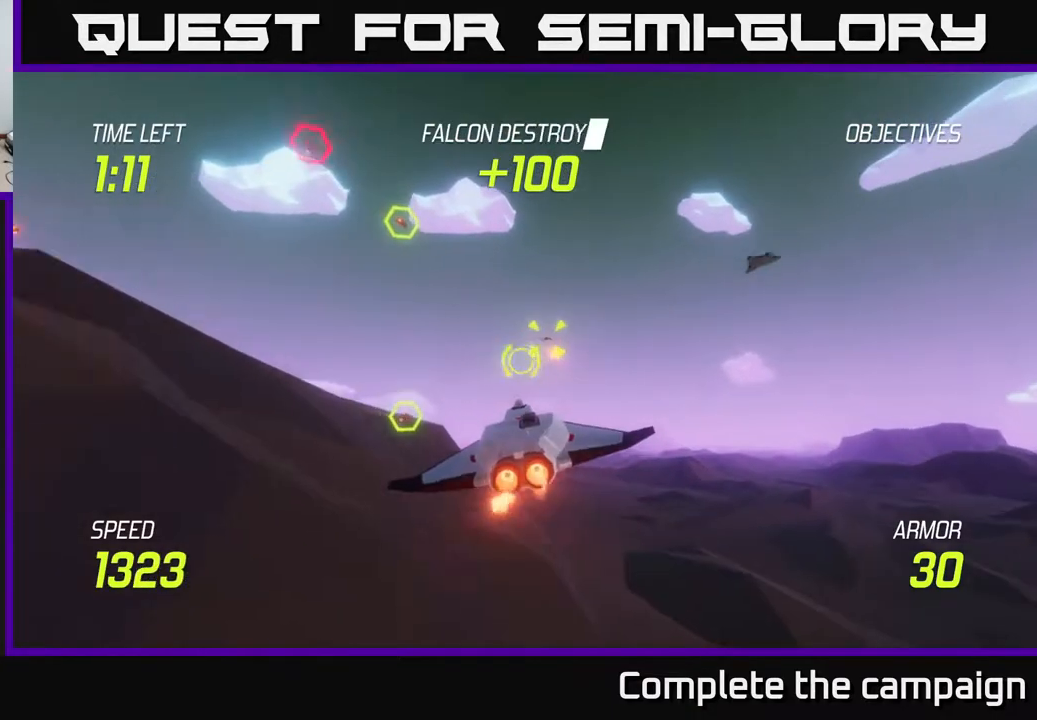
{"buttons": ["L2"], "left_stick": "center", "right_stick": "center", "events": [[100, "L2", "up"], [183, "L2", "down"], [200, "left_stick", "center"], [367, "left_stick", "right"], [500, "left_stick", "center"]]}
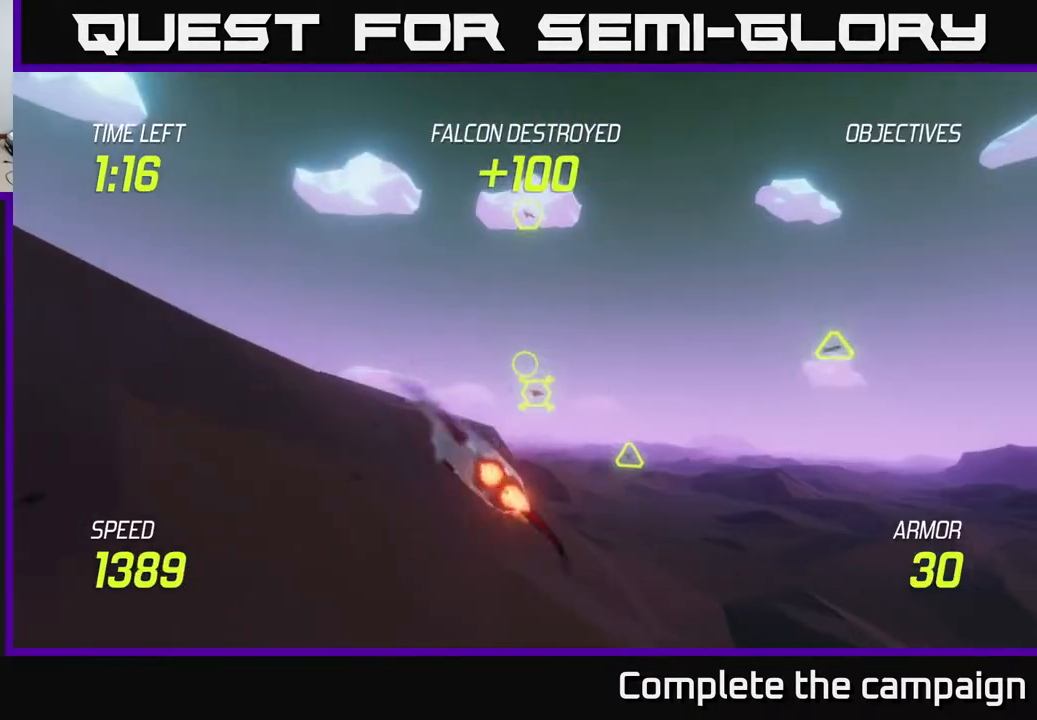
{"buttons": ["R2"], "left_stick": "right", "right_stick": "center", "events": [[117, "R2", "down"], [167, "left_stick", "right"], [267, "L2", "up"], [283, "R2", "up"], [400, "R2", "down"]]}
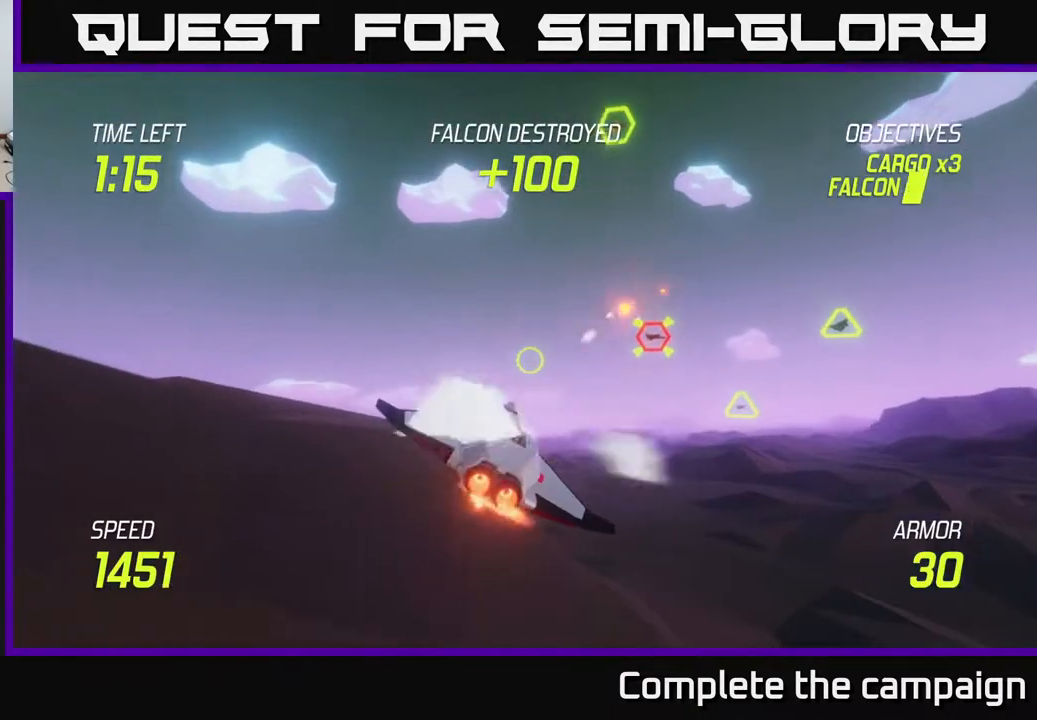
{"buttons": ["L2"], "left_stick": "left", "right_stick": "center", "events": [[67, "R2", "up"], [250, "L2", "down"], [333, "left_stick", "left"]]}
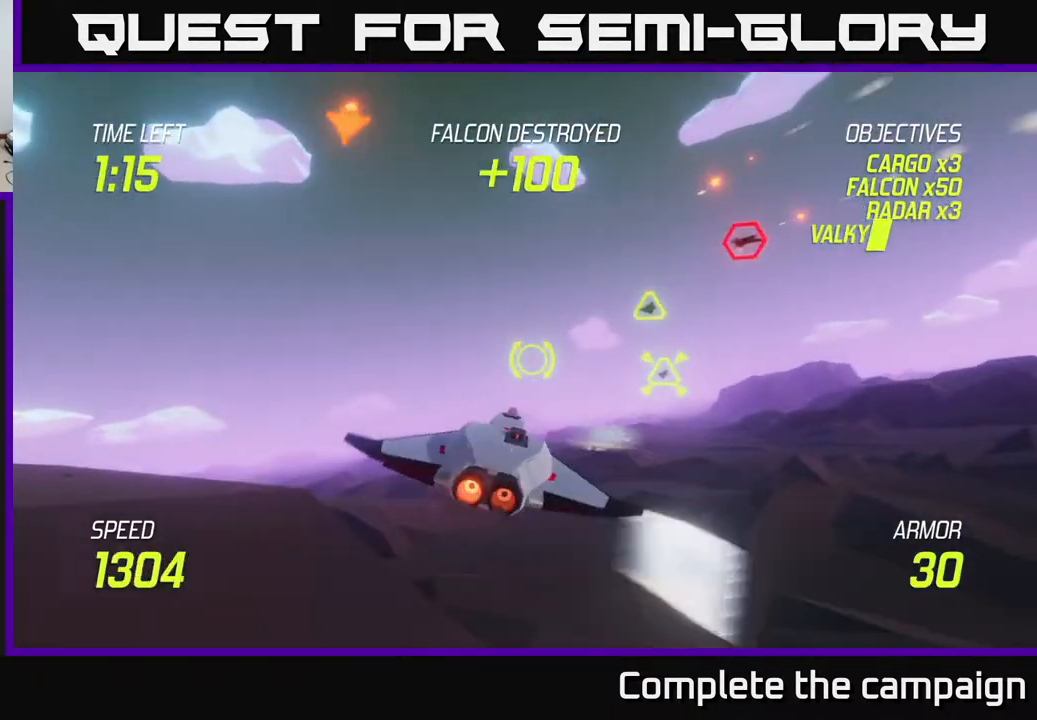
{"buttons": [], "left_stick": "left", "right_stick": "center", "events": [[117, "L2", "up"]]}
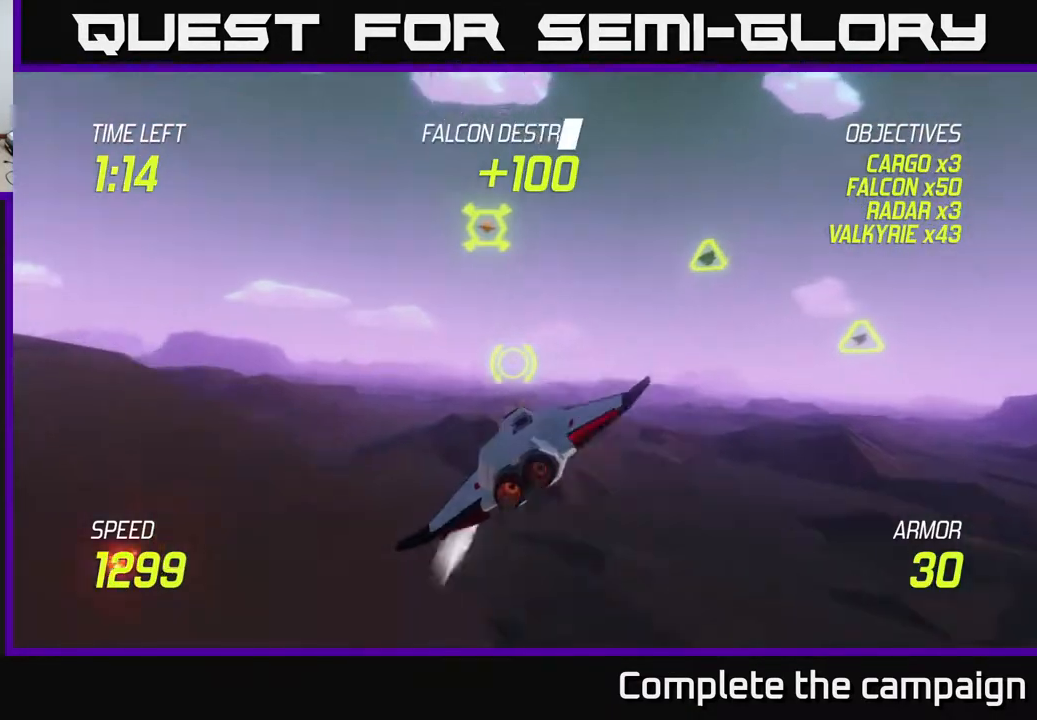
{"buttons": ["L2"], "left_stick": "left", "right_stick": "center", "events": [[167, "L2", "down"]]}
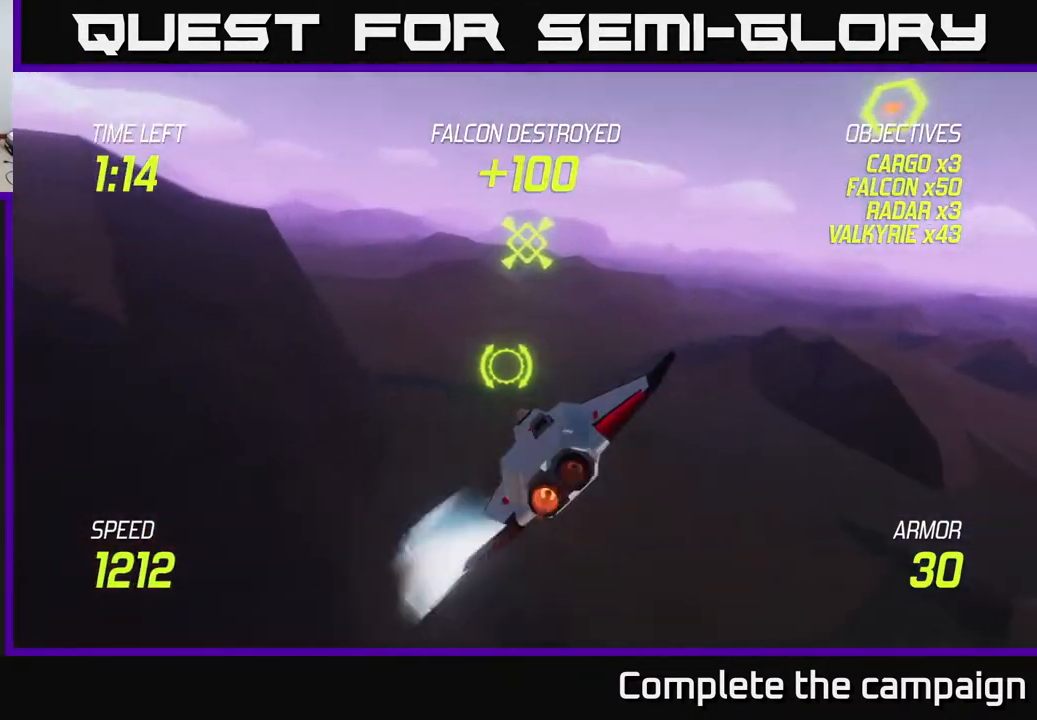
{"buttons": ["L2"], "left_stick": "up-right", "right_stick": "center", "events": [[33, "left_stick", "up-left"], [333, "left_stick", "up-right"]]}
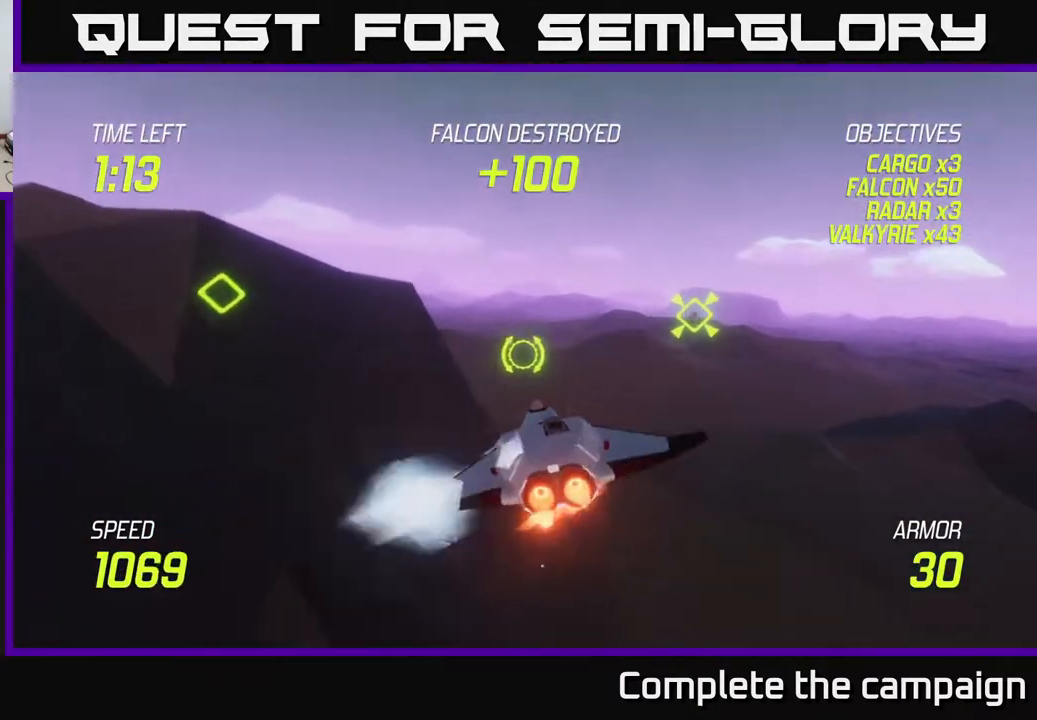
{"buttons": ["L2"], "left_stick": "up-left", "right_stick": "center", "events": [[150, "left_stick", "left"], [350, "left_stick", "up-left"]]}
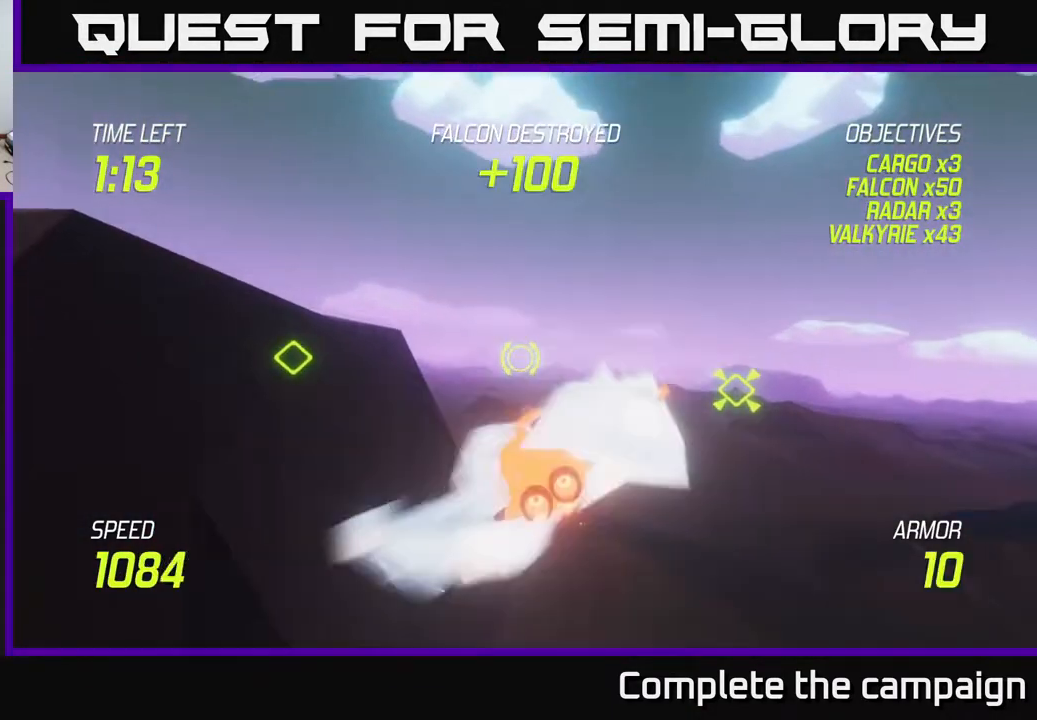
{"buttons": [], "left_stick": "center", "right_stick": "center", "events": [[17, "left_stick", "left"], [417, "L2", "up"], [500, "left_stick", "center"]]}
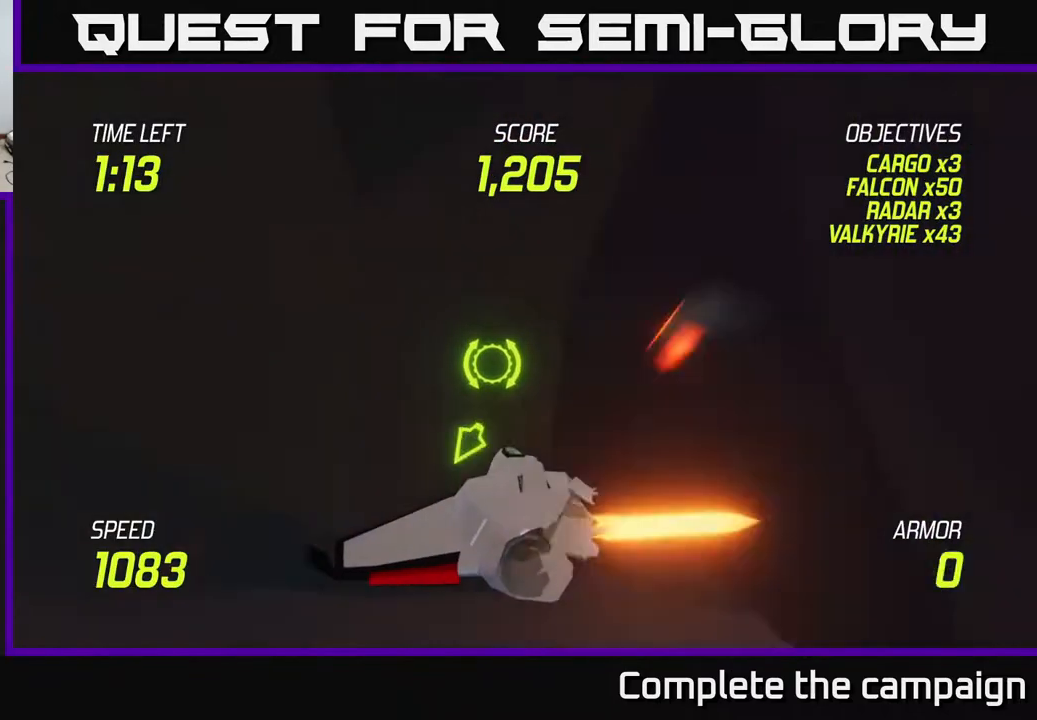
{"buttons": [], "left_stick": "center", "right_stick": "center", "events": []}
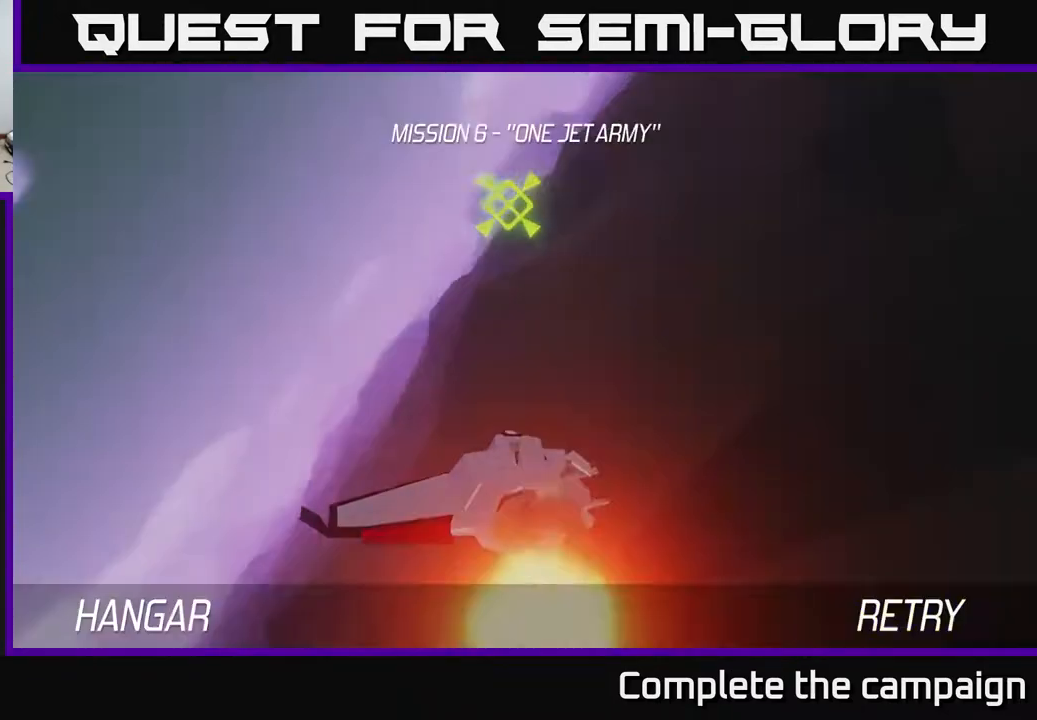
{"buttons": [], "left_stick": "center", "right_stick": "center", "events": []}
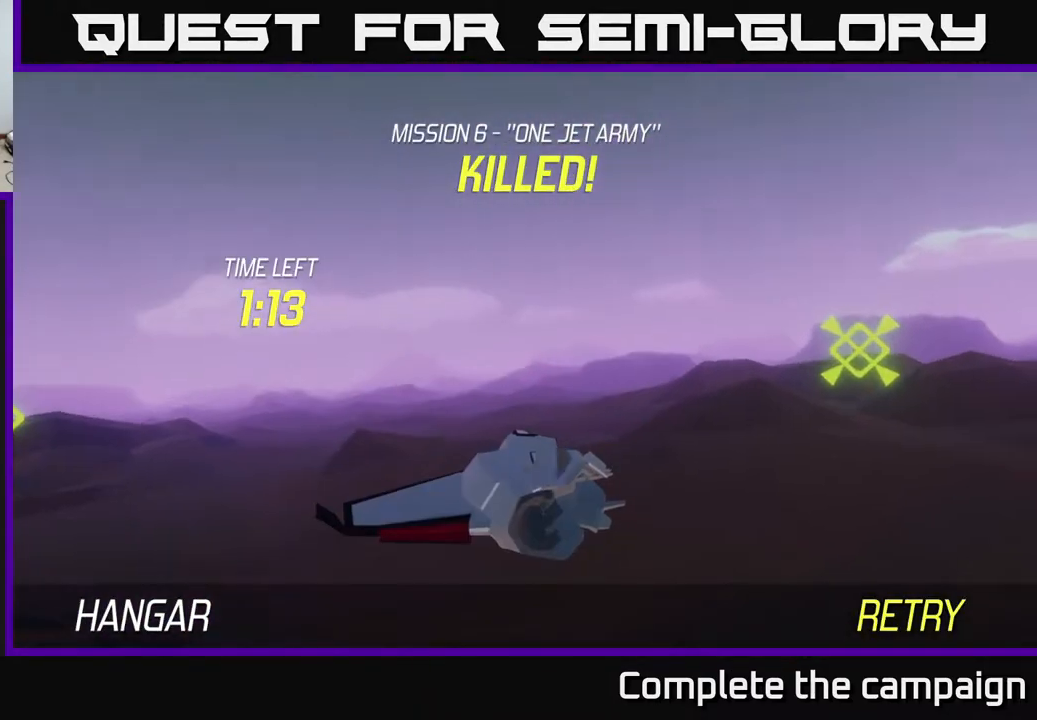
{"buttons": ["A"], "left_stick": "center", "right_stick": "center", "events": [[100, "L2", "down"], [117, "L2", "up"], [417, "A", "down"]]}
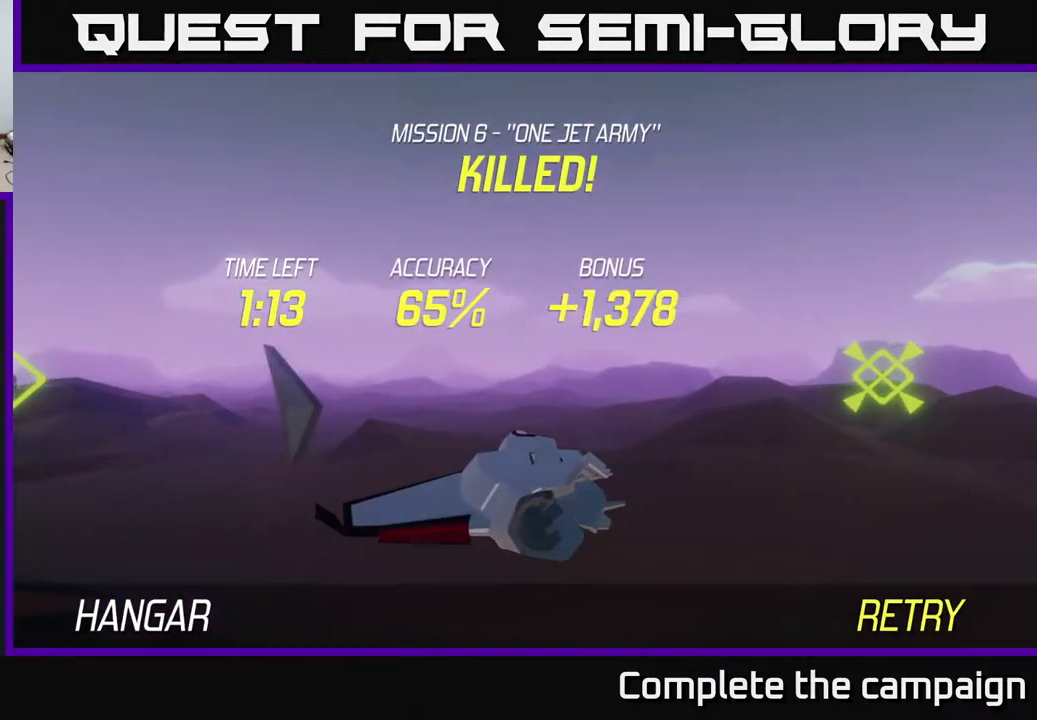
{"buttons": [], "left_stick": "center", "right_stick": "center", "events": [[33, "A", "up"], [100, "A", "down"], [167, "A", "up"]]}
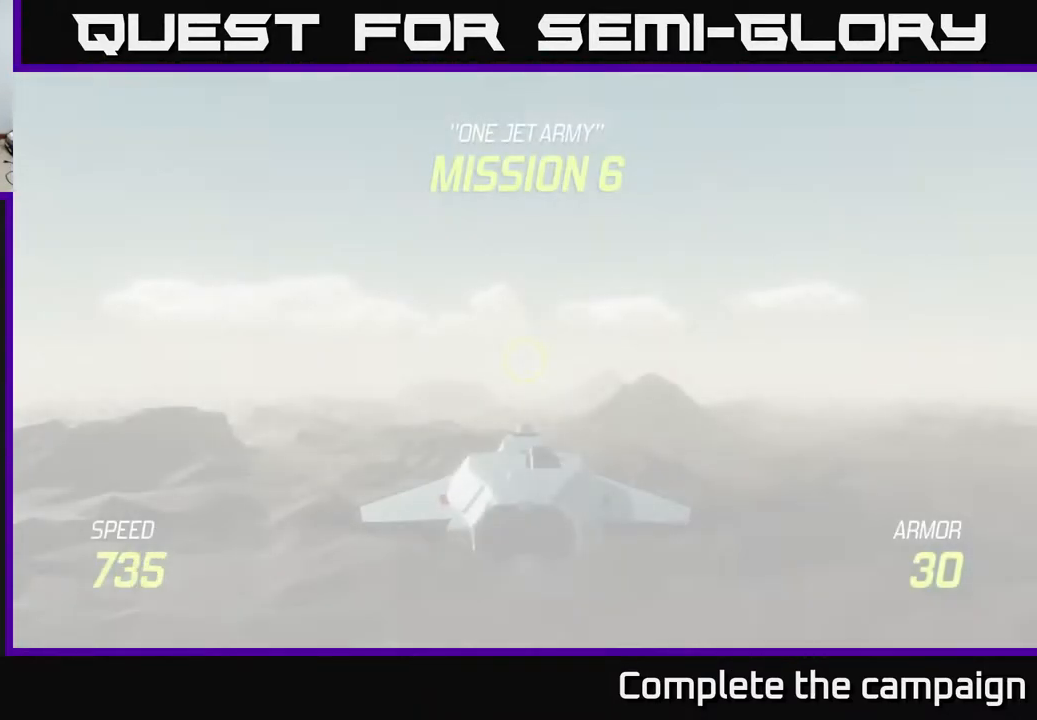
{"buttons": ["L2"], "left_stick": "down", "right_stick": "center", "events": [[83, "left_stick", "down"], [183, "L2", "down"]]}